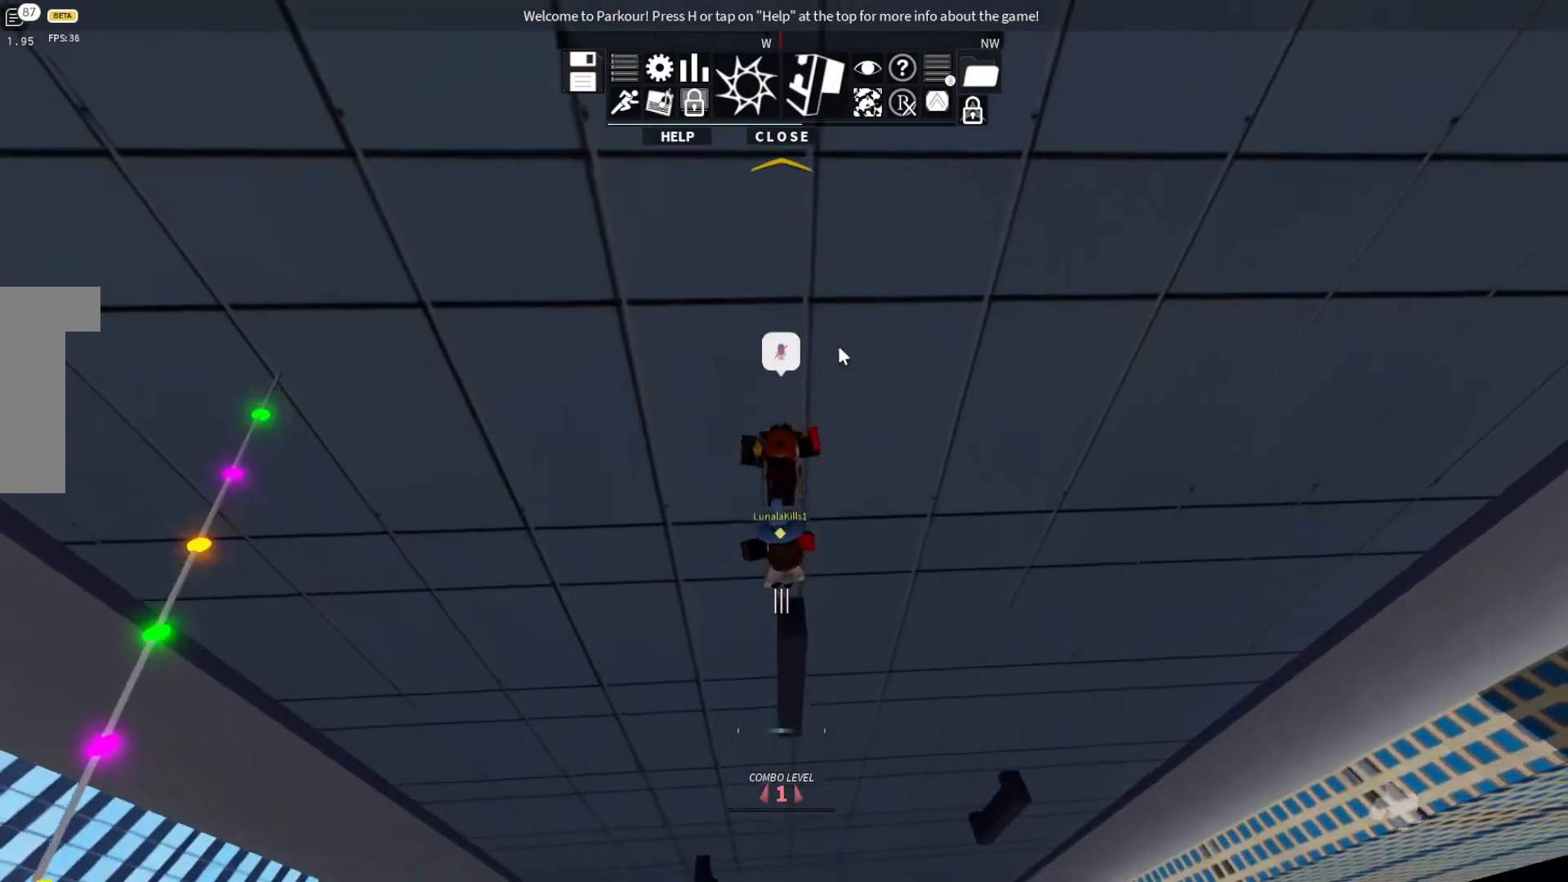
Gameplay with keyboard; each line is a JSON object with the keys held at the frame after it. "events" lists presses ("down") and releases ("up") of "ctrl", "d", "e", "s", "shift", "space" and "w" between this image and that frame as [ms after this image, input, new state], when the widget could be followed in between. No other keys are recorded. Mouse input is not recorded.
{"keys": ["w"], "events": [[100, "space", "down"], [167, "space", "up"]]}
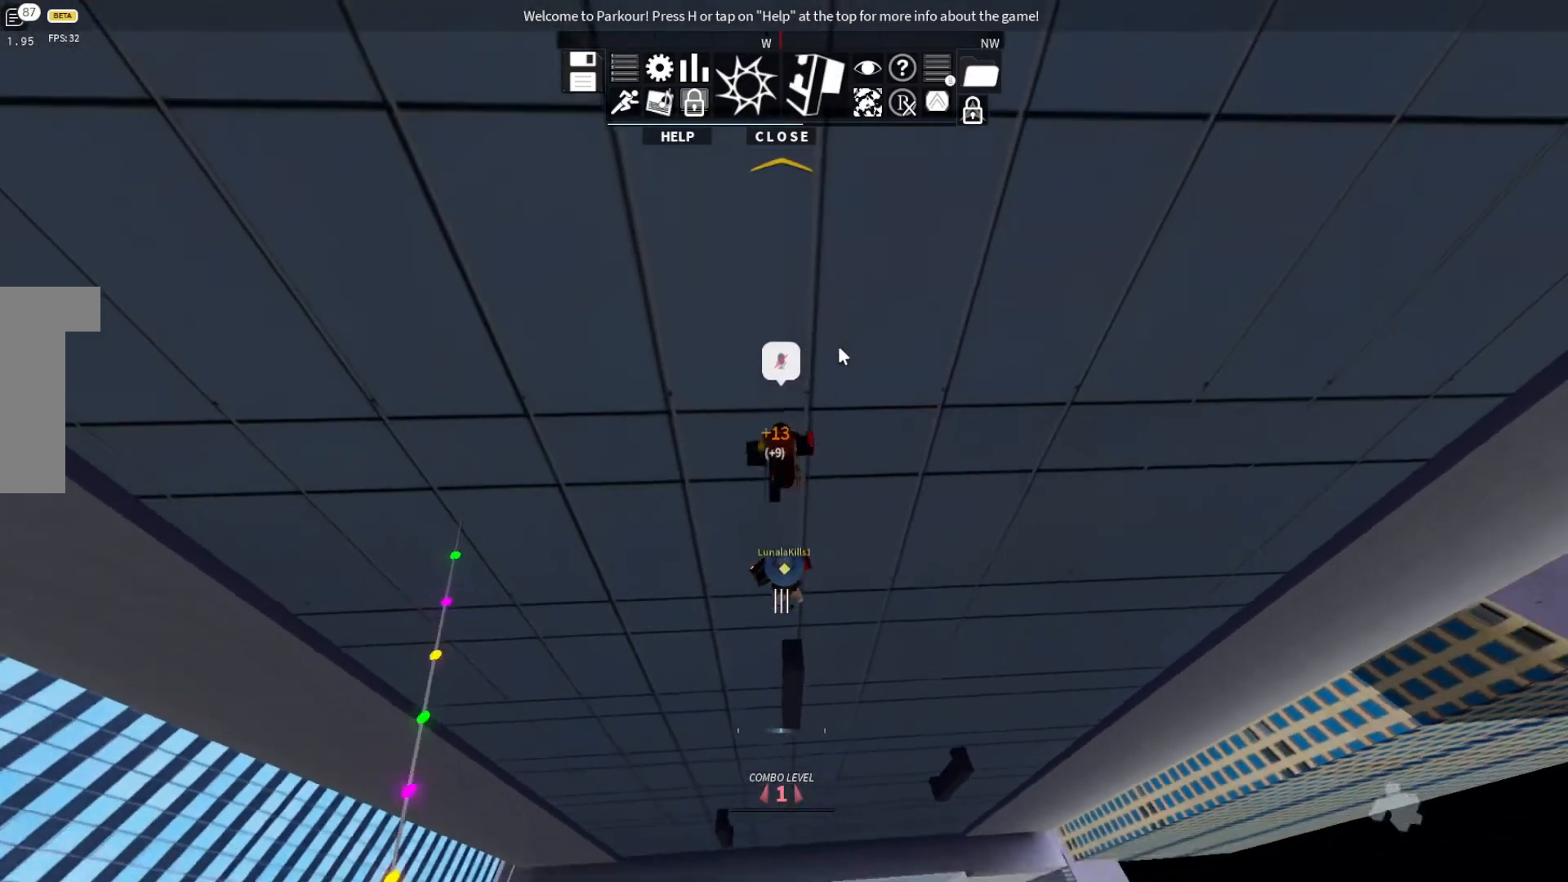
{"keys": ["space", "w"], "events": [[433, "space", "down"]]}
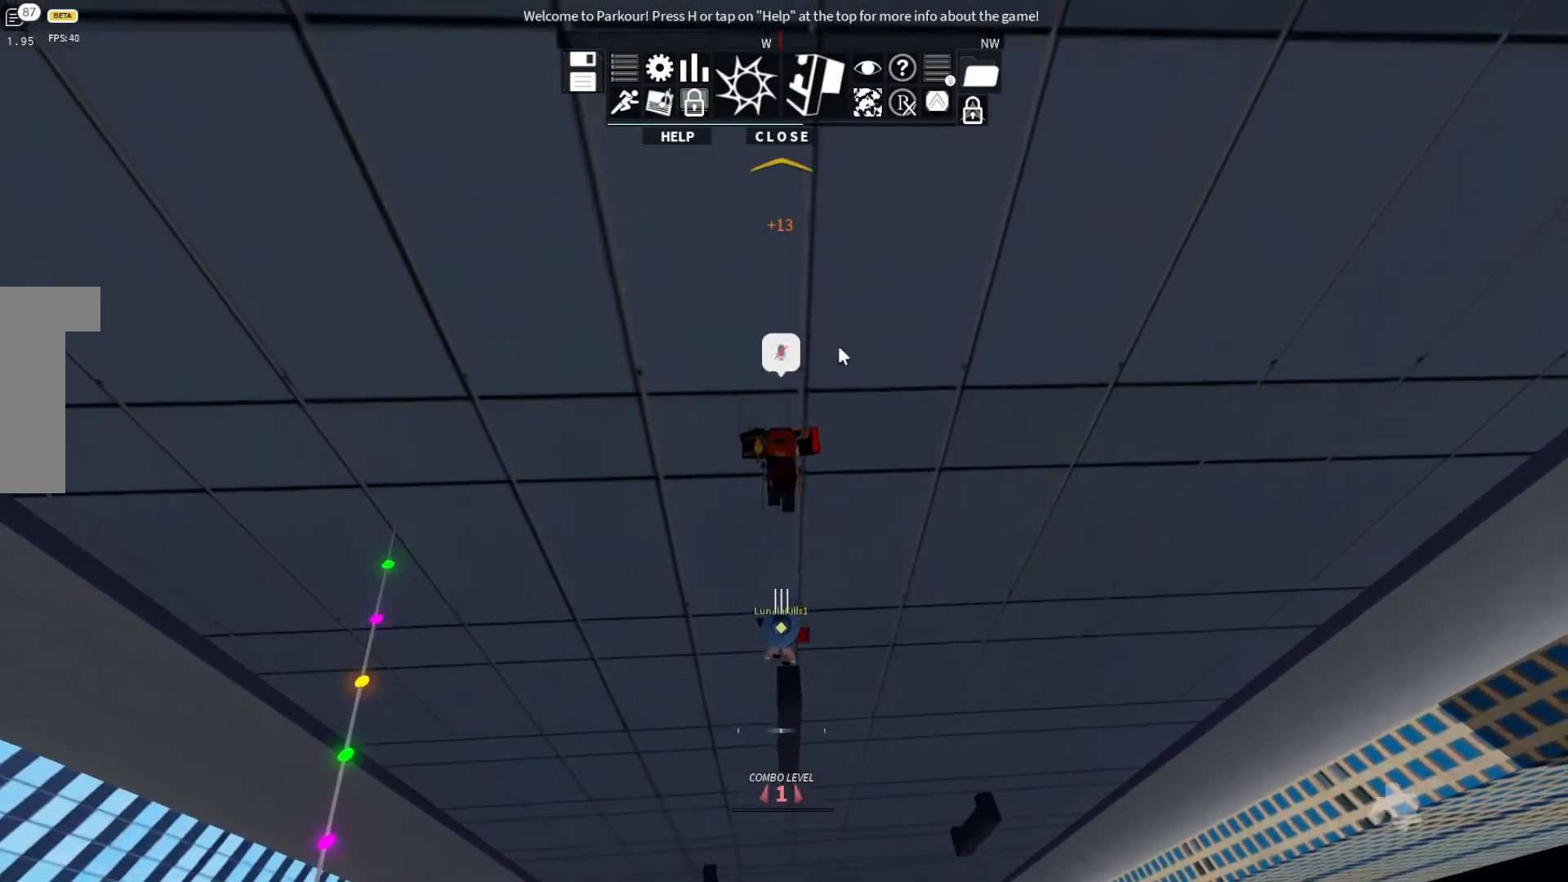
{"keys": ["space", "w"], "events": [[133, "space", "up"], [467, "space", "down"]]}
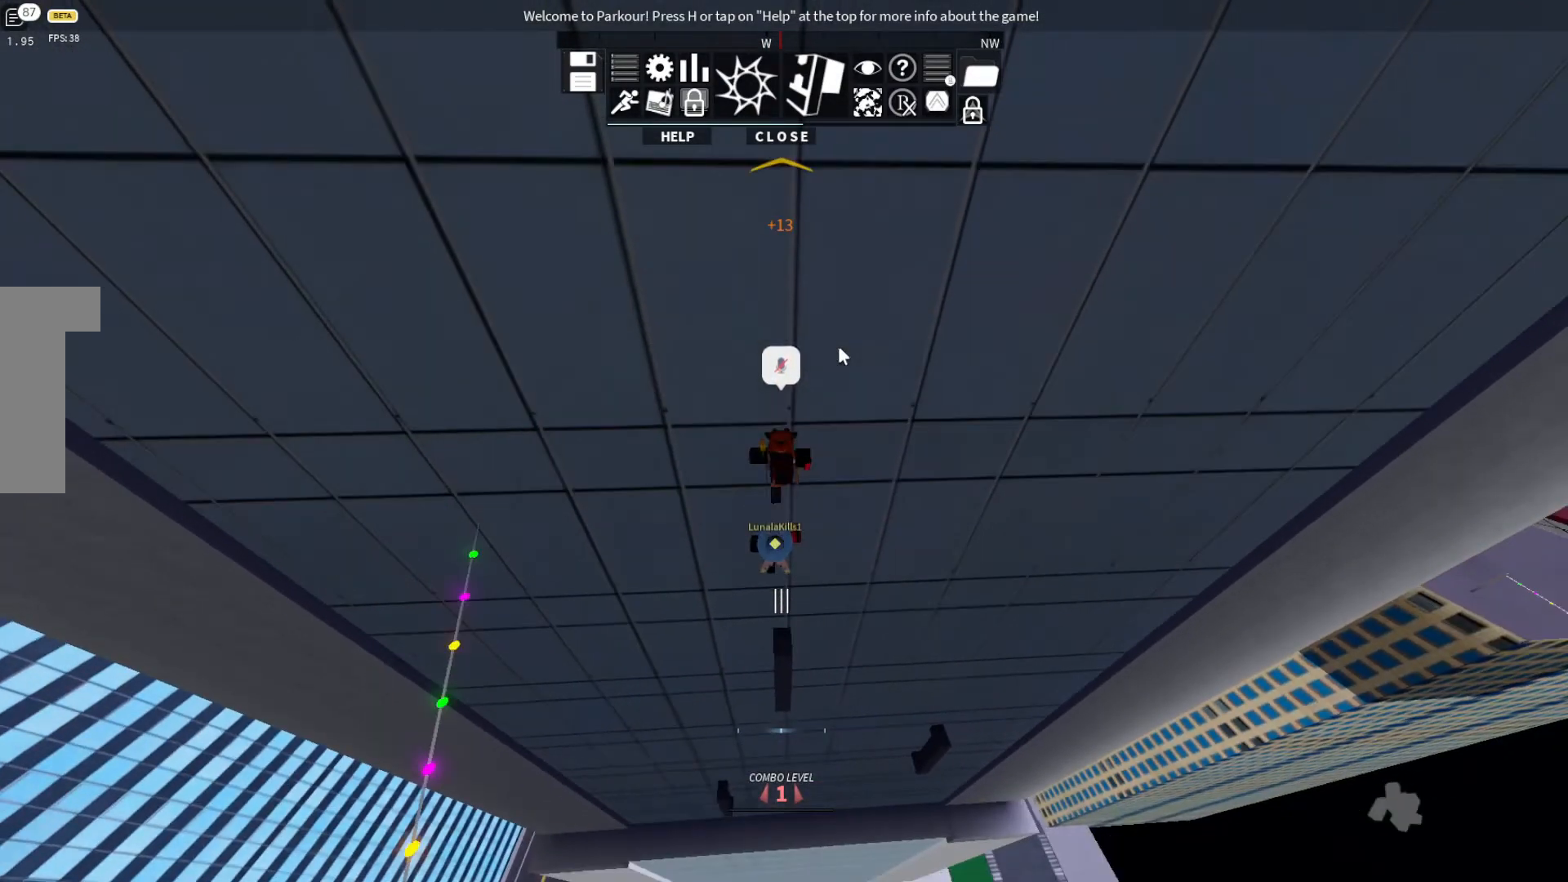
{"keys": ["w"], "events": [[300, "space", "up"], [467, "space", "down"], [500, "space", "up"]]}
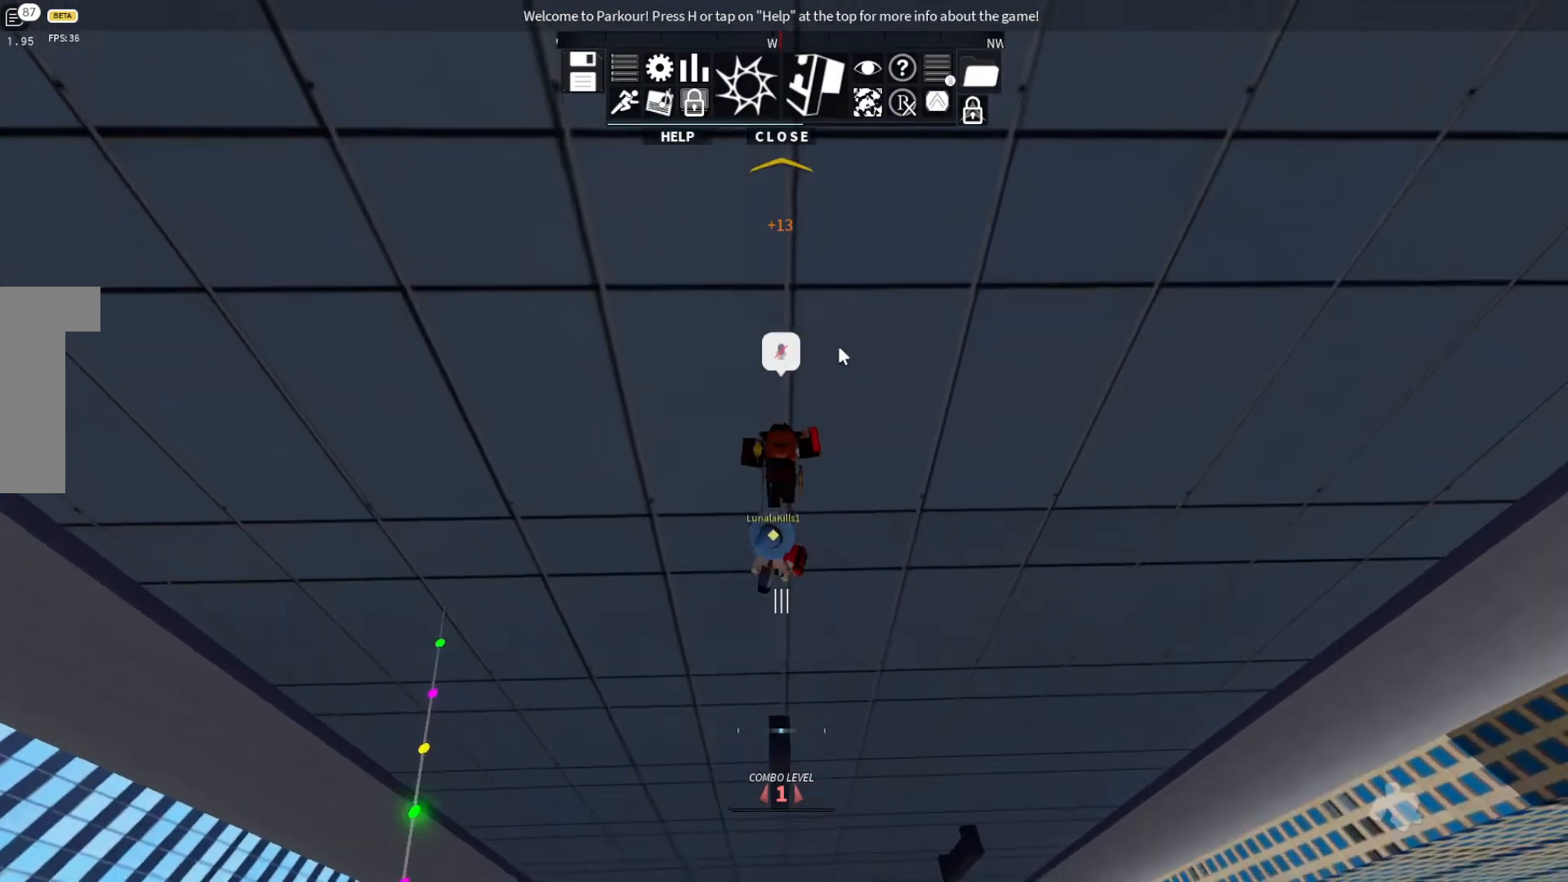
{"keys": ["space", "w"], "events": [[267, "space", "down"], [300, "space", "up"], [433, "space", "down"]]}
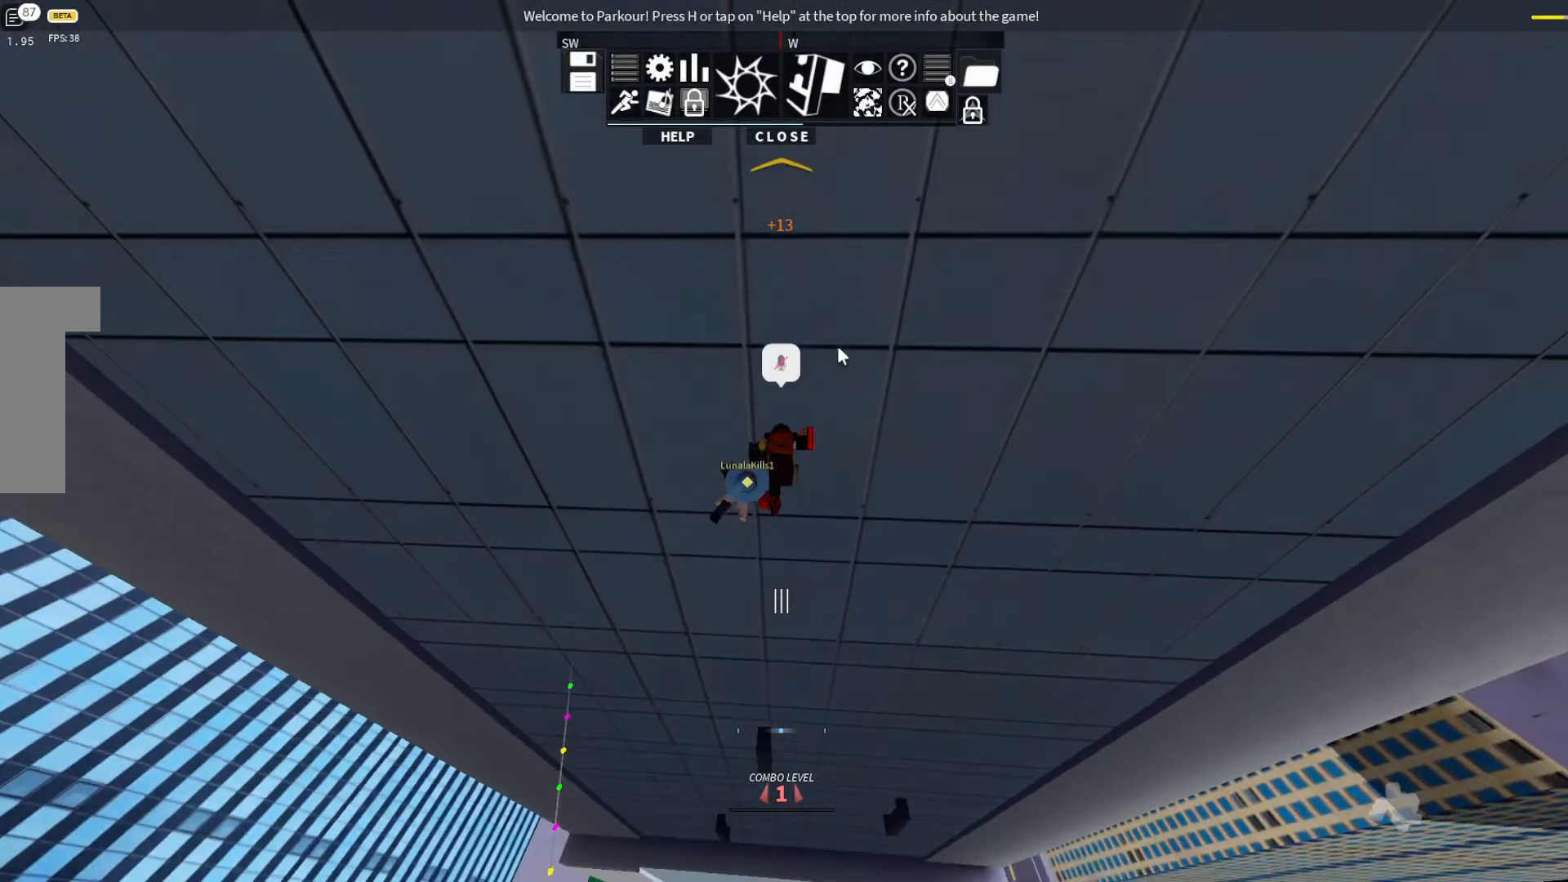
{"keys": ["space", "w"], "events": [[33, "space", "up"], [133, "space", "down"], [333, "space", "up"], [467, "space", "down"]]}
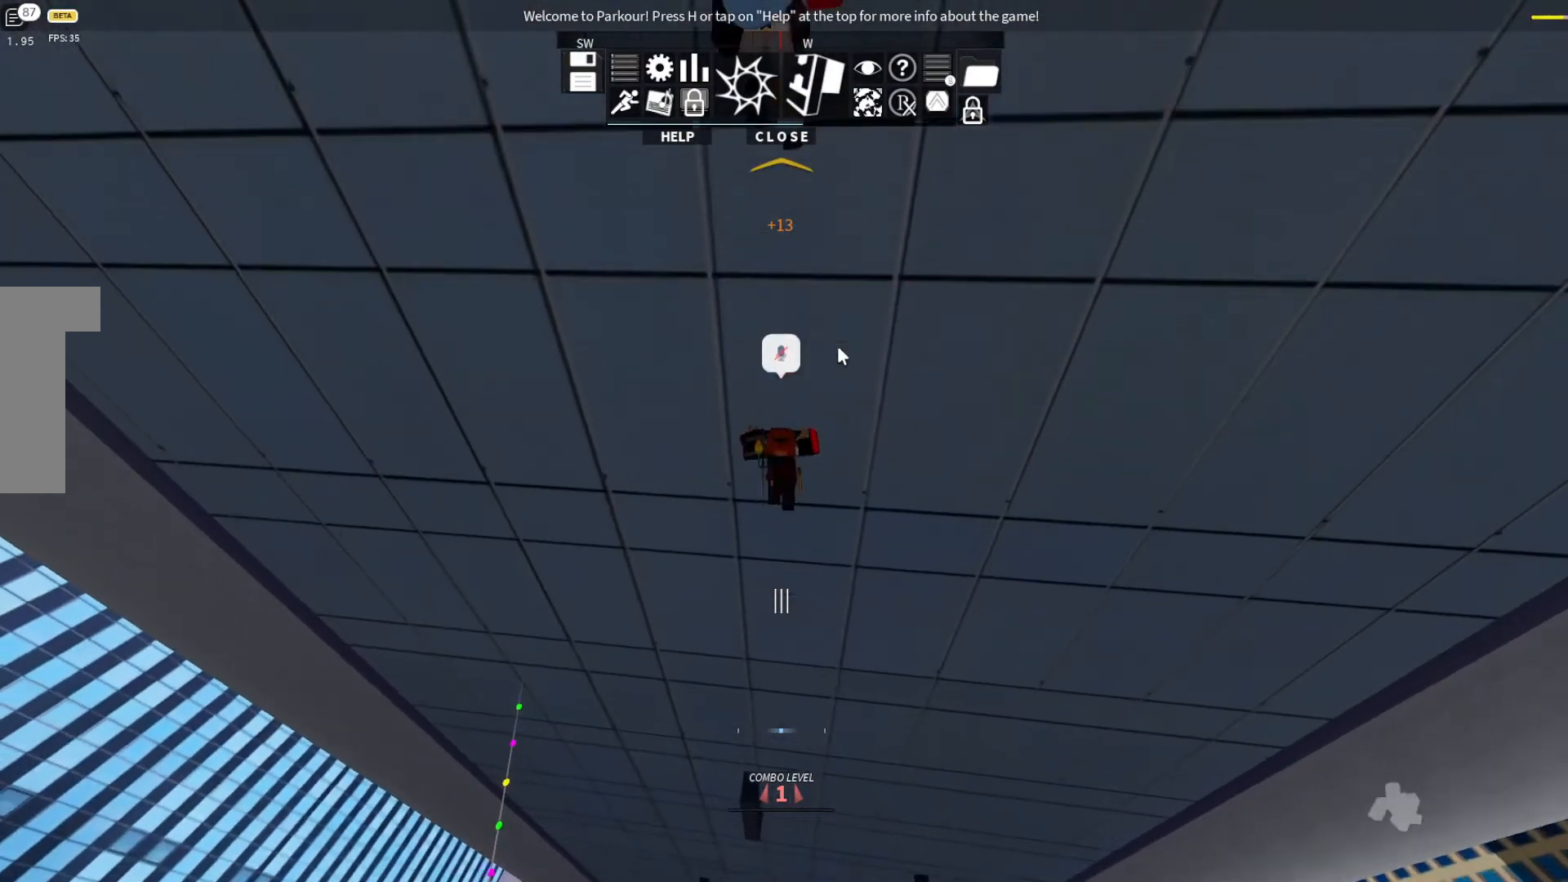
{"keys": ["w"], "events": [[33, "space", "up"], [267, "space", "down"], [300, "space", "up"]]}
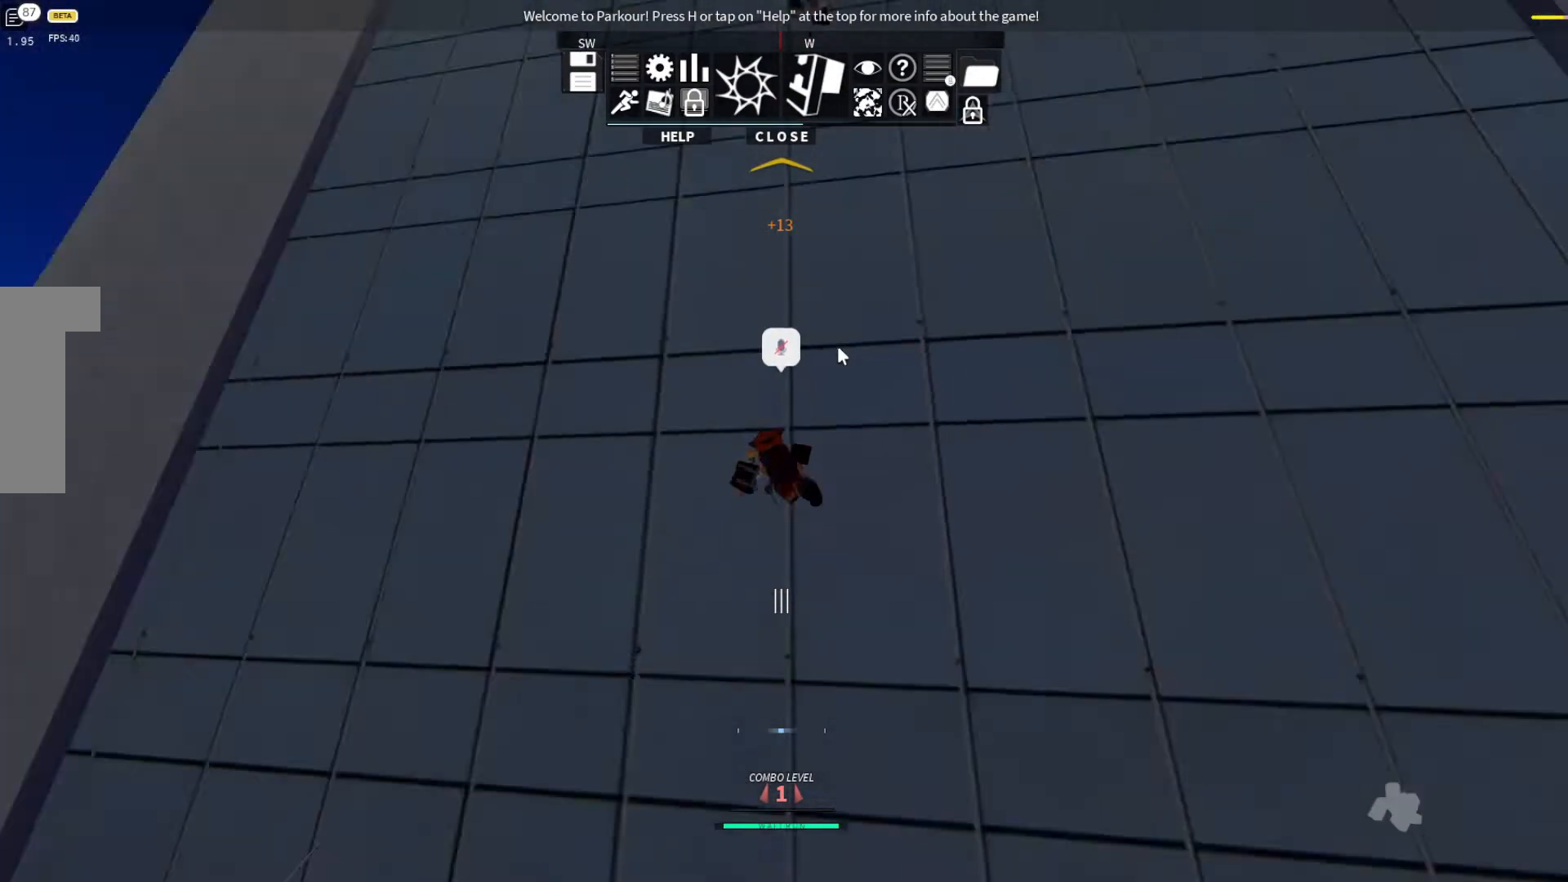
{"keys": [], "events": [[167, "w", "up"]]}
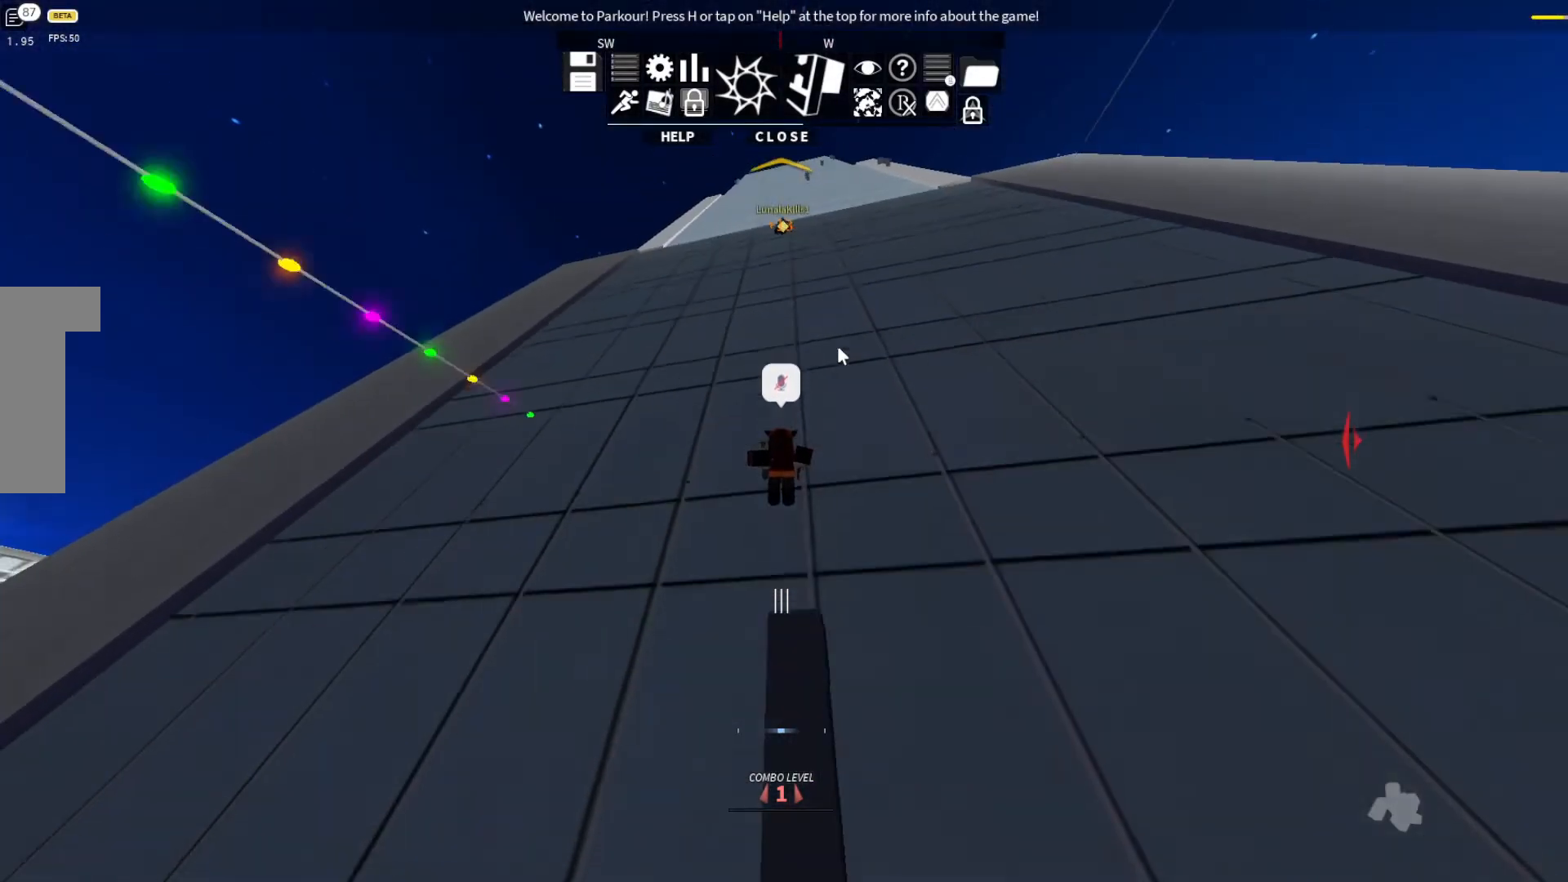
{"keys": [], "events": []}
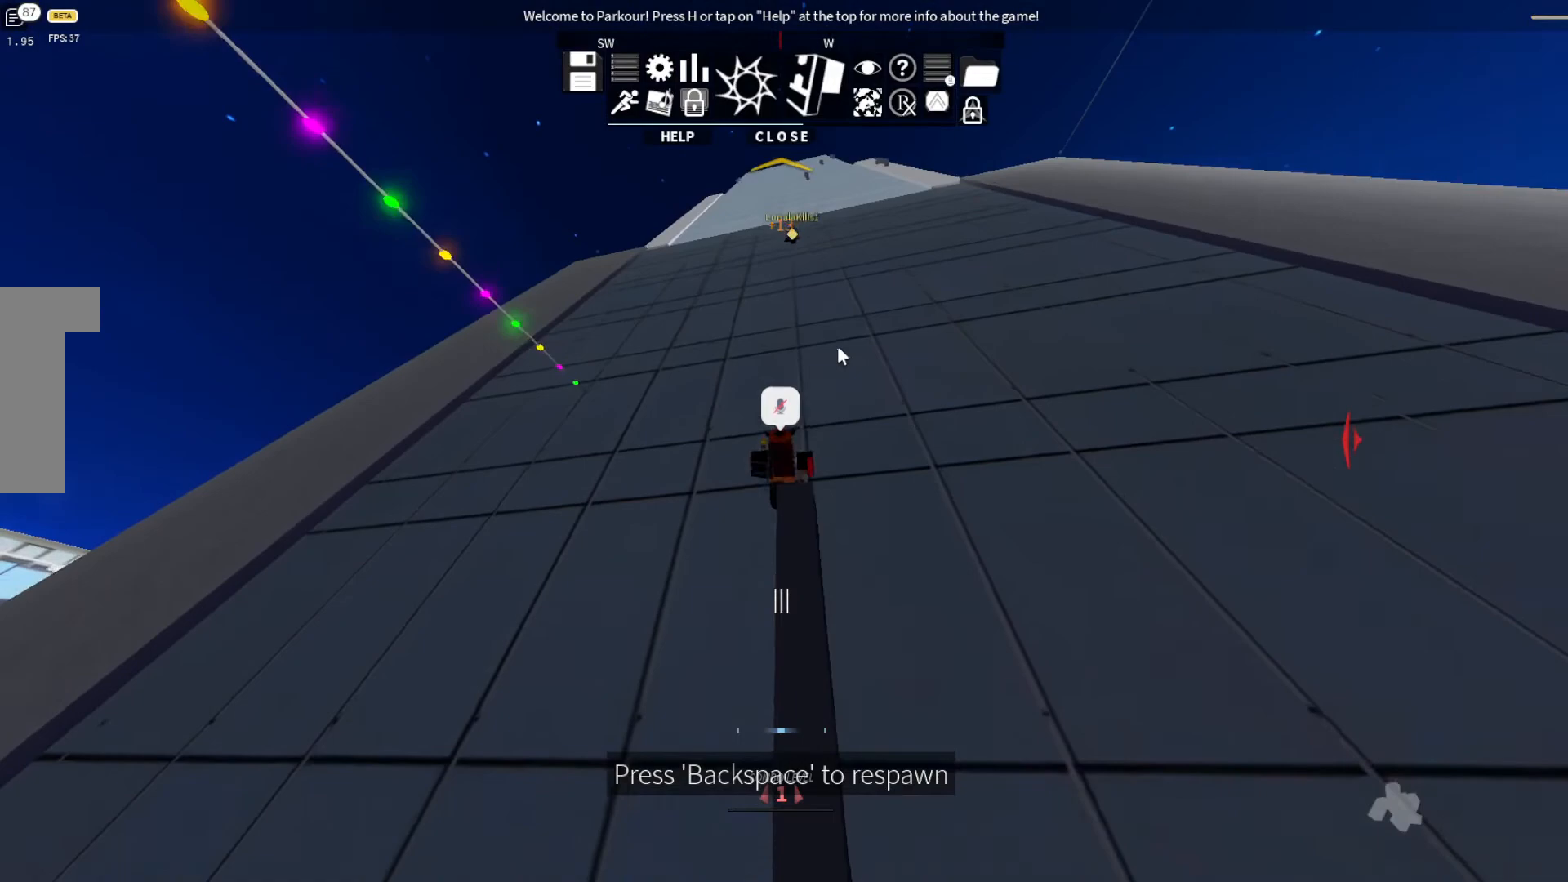
{"keys": [], "events": []}
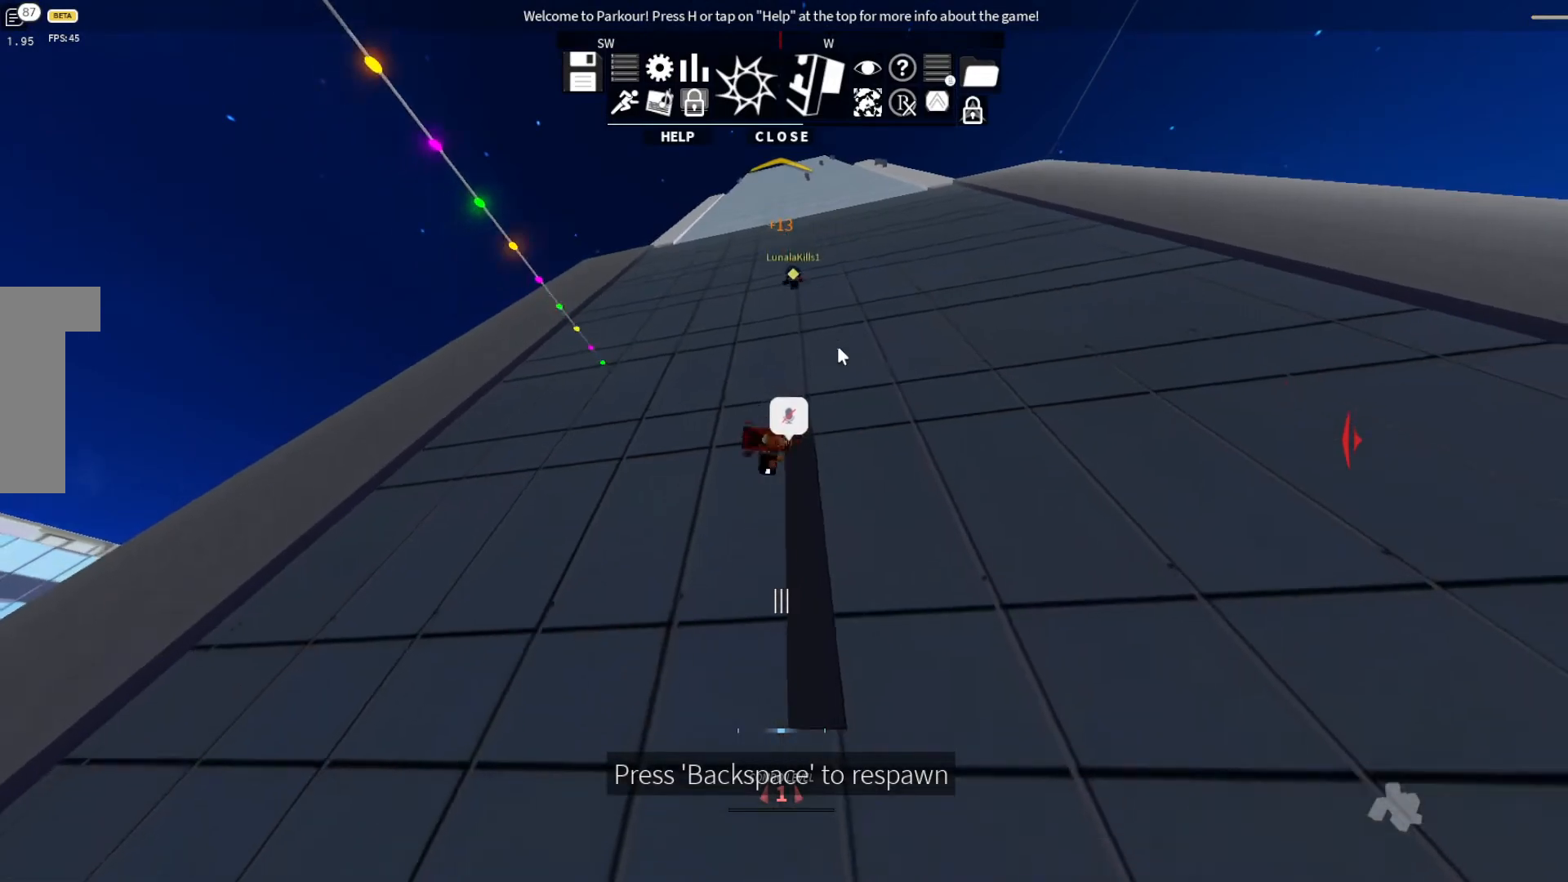
{"keys": [], "events": []}
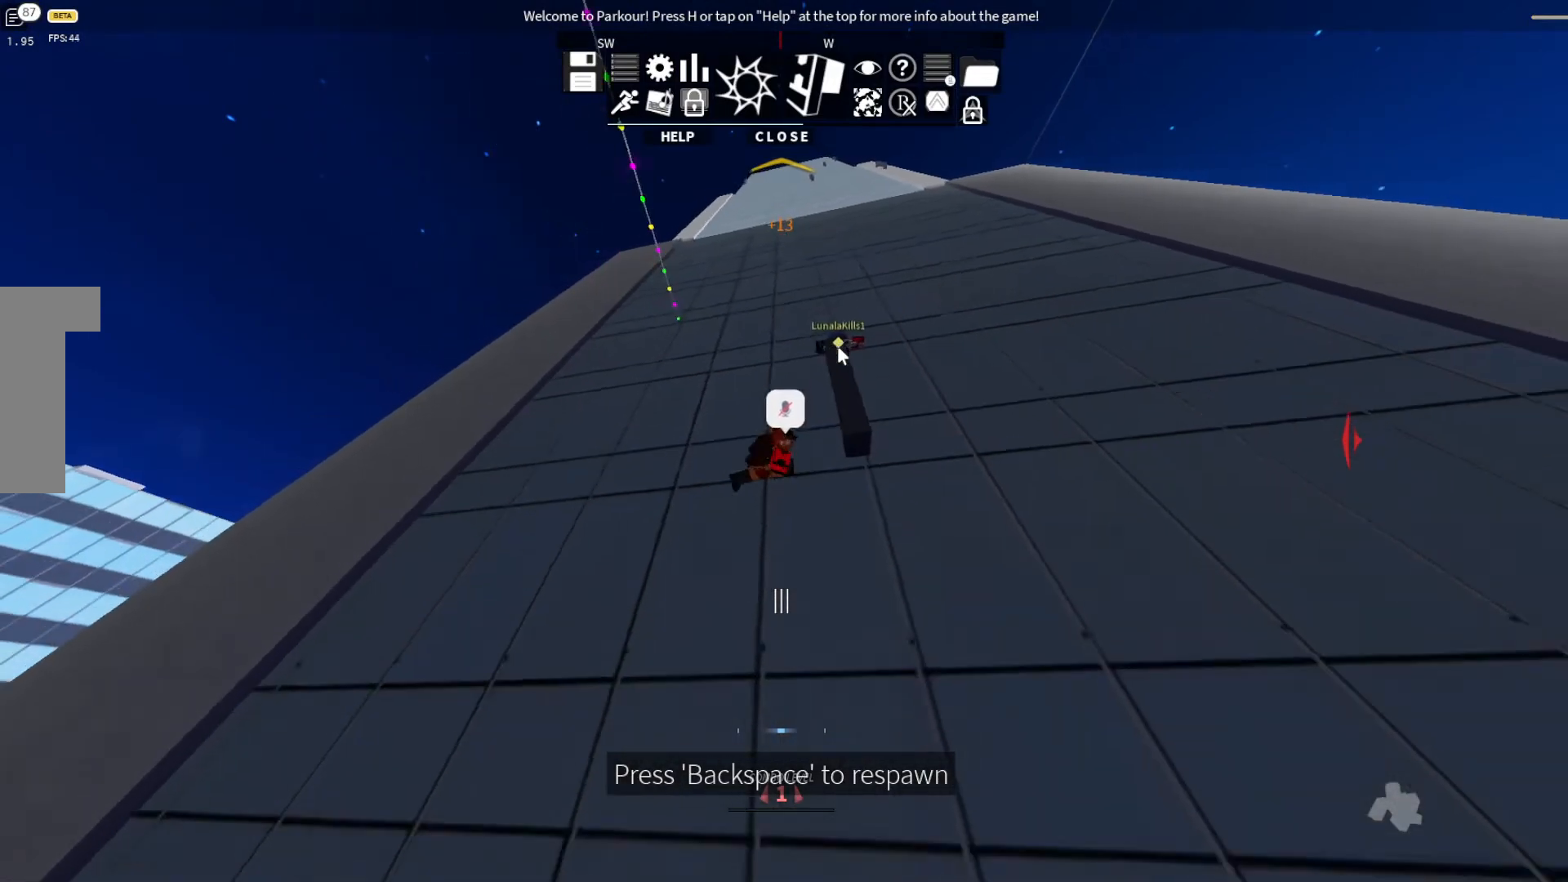
{"keys": [], "events": []}
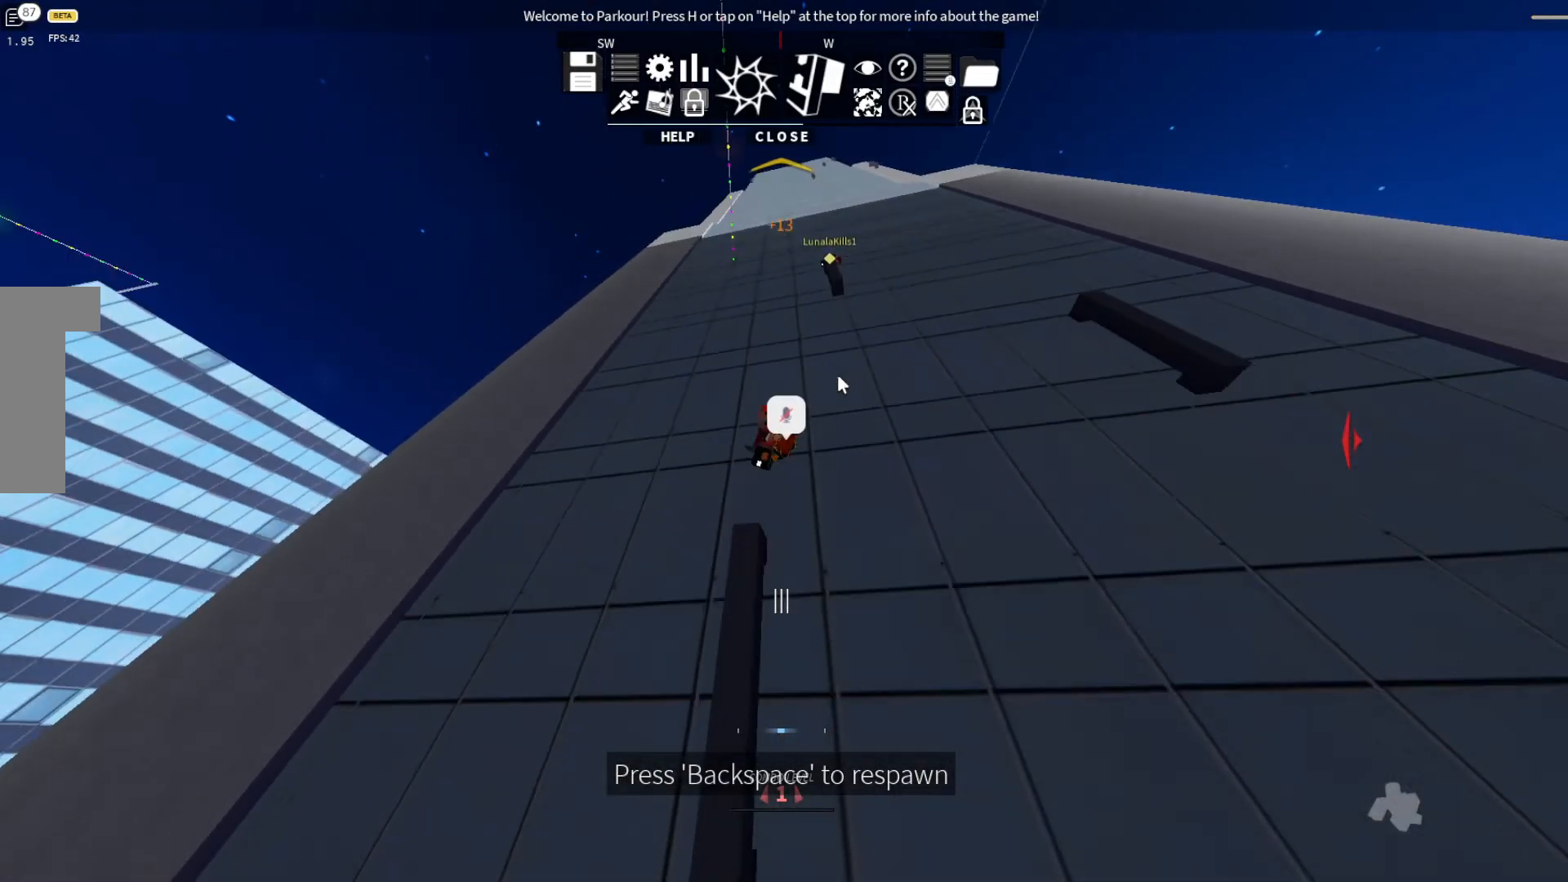
{"keys": [], "events": []}
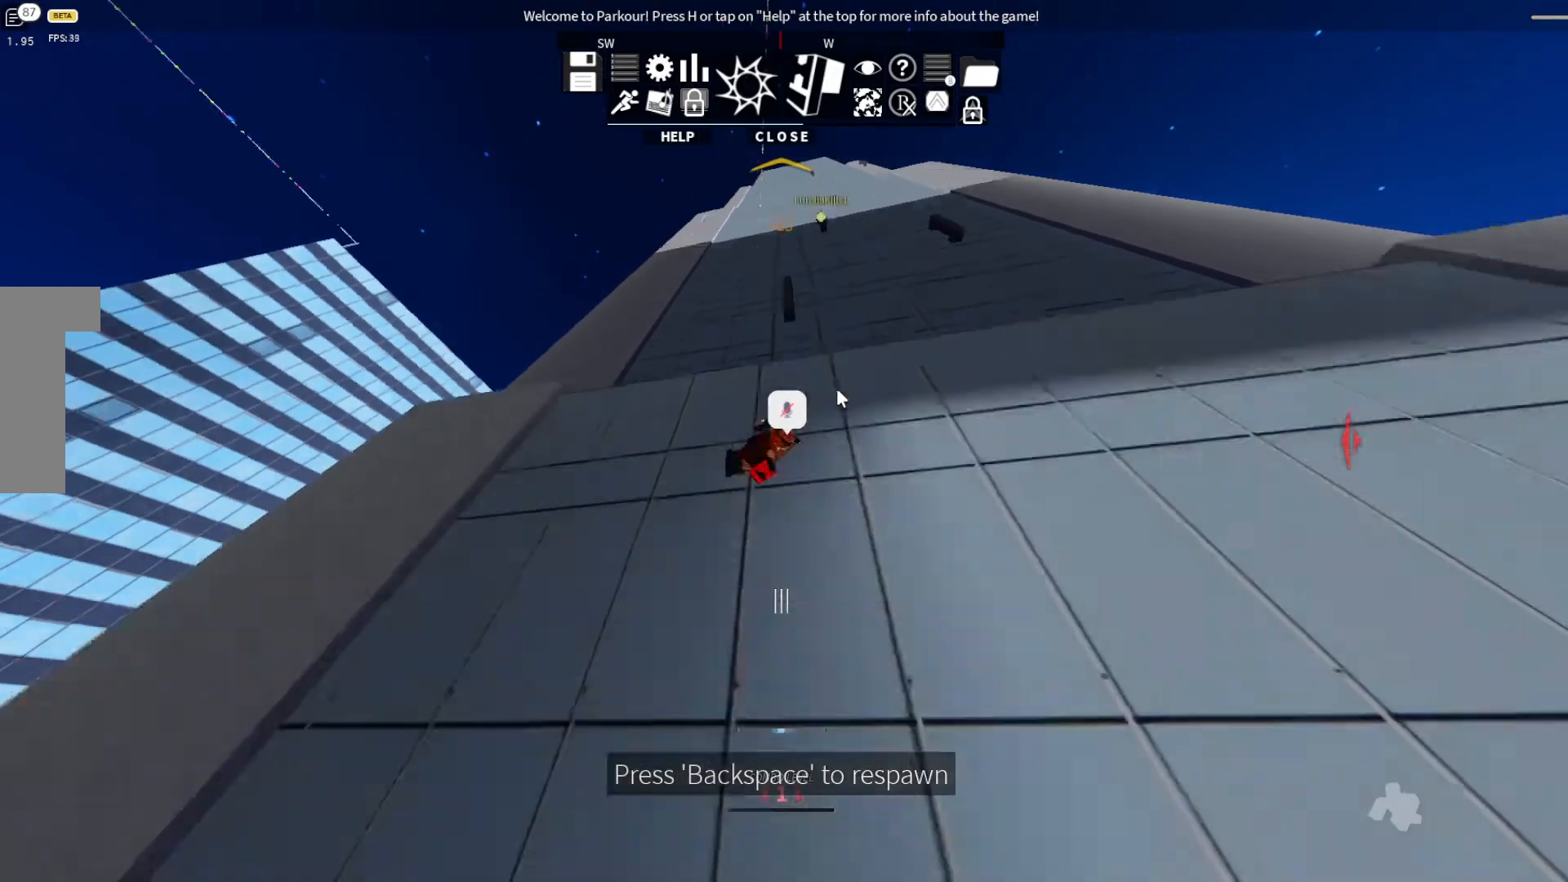
{"keys": [], "events": []}